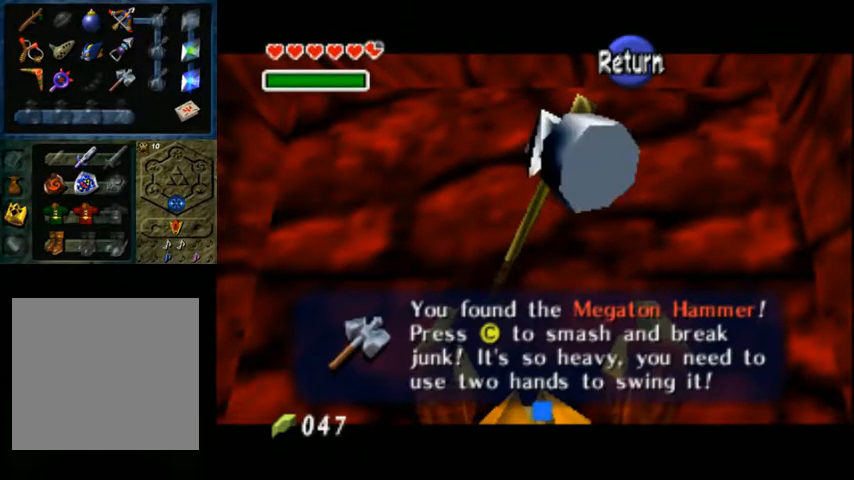
Gameplay with a controller (Xbox layout); each line is a JSON object with the inputs held at the frame after it. "events" lists button and stick changes between this image and that frame as [ms after this image, input, new state], when the widget could be followed in between.
{"buttons": ["X"], "left_stick": "center", "right_stick": "center", "events": [[467, "X", "down"]]}
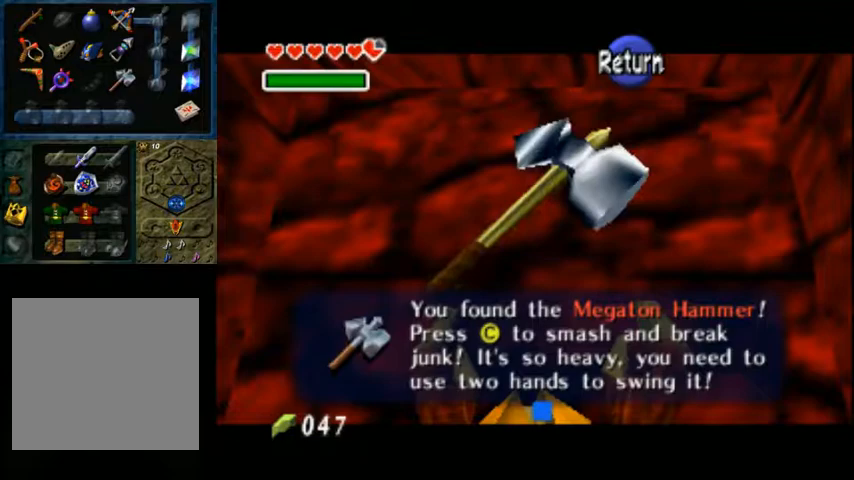
{"buttons": [], "left_stick": "center", "right_stick": "center", "events": [[133, "X", "up"]]}
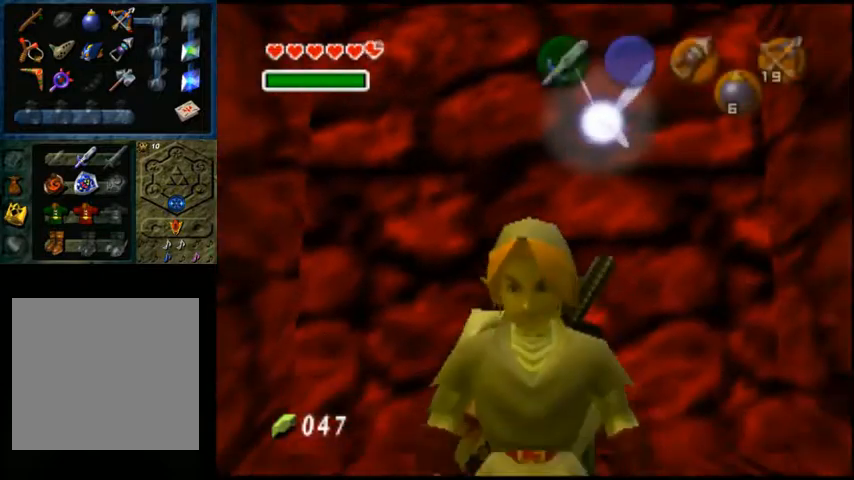
{"buttons": ["L2"], "left_stick": "center", "right_stick": "center", "events": [[433, "L2", "down"]]}
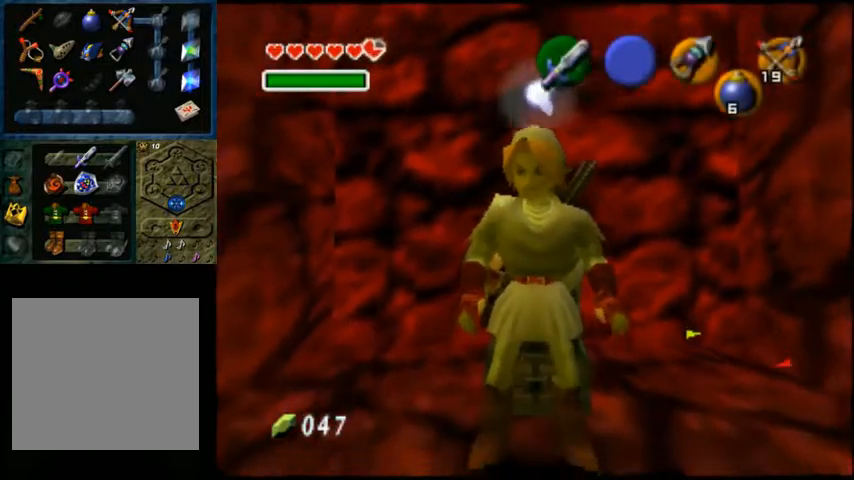
{"buttons": [], "left_stick": "up", "right_stick": "center", "events": [[167, "L2", "up"], [467, "left_stick", "up"]]}
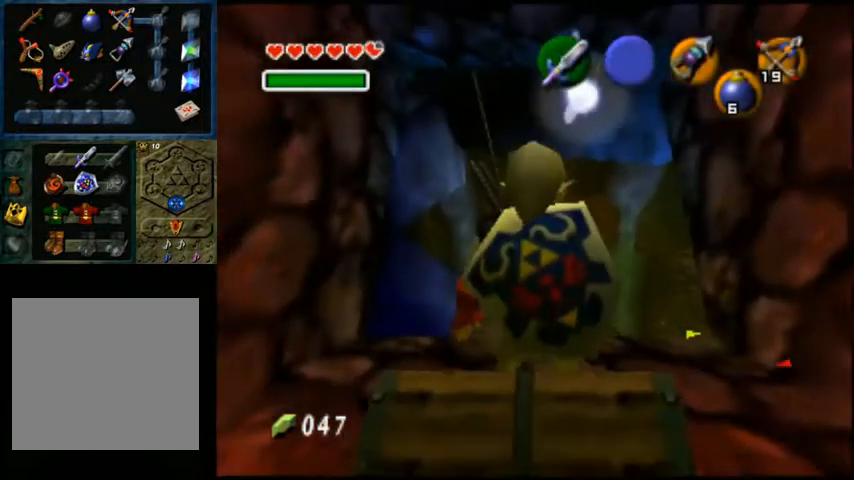
{"buttons": [], "left_stick": "up", "right_stick": "center", "events": []}
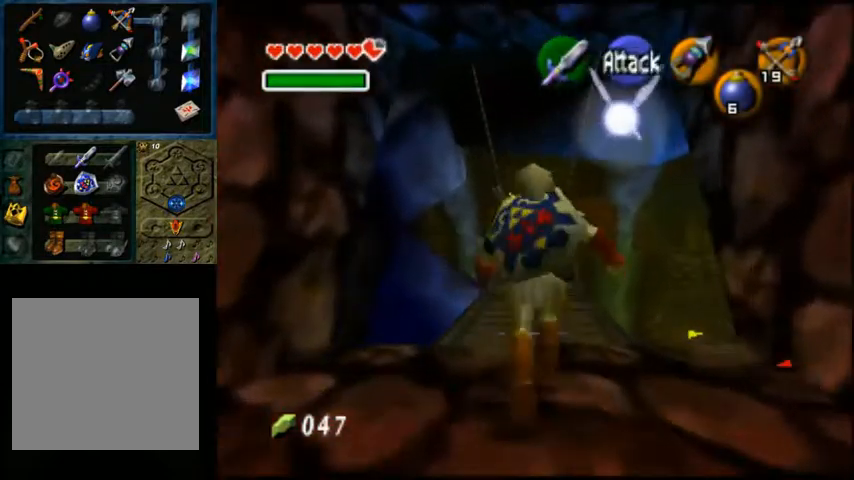
{"buttons": [], "left_stick": "up", "right_stick": "center", "events": []}
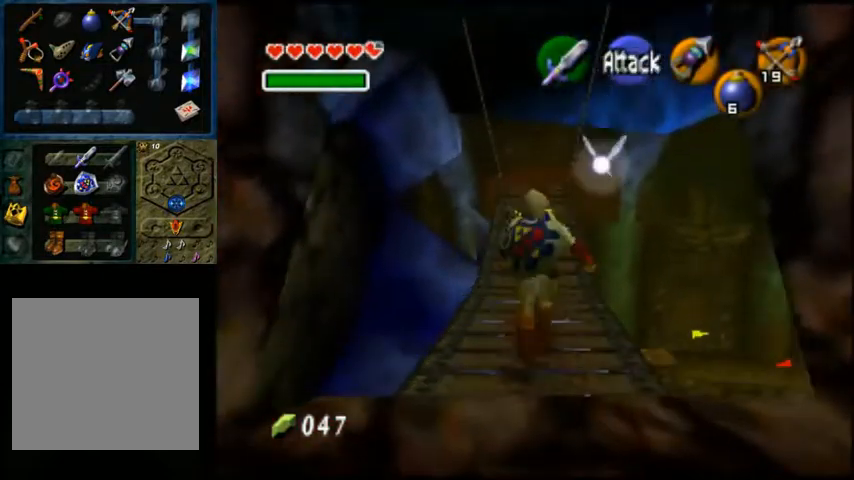
{"buttons": [], "left_stick": "up", "right_stick": "center", "events": []}
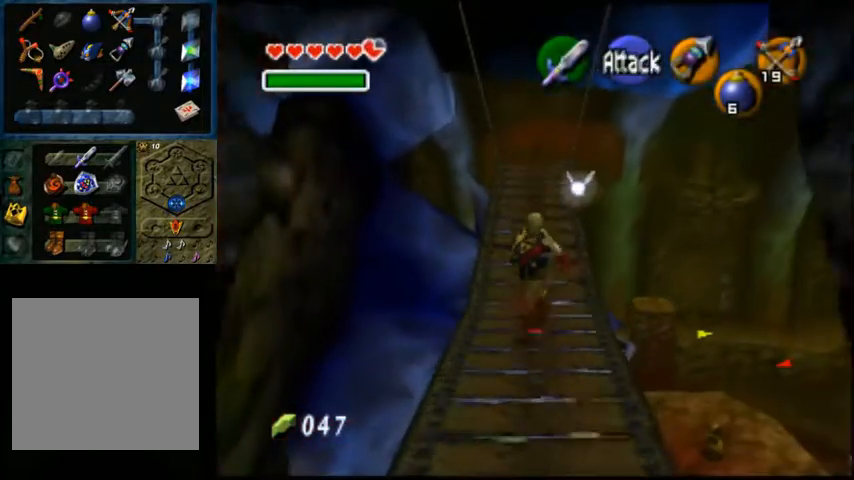
{"buttons": [], "left_stick": "up", "right_stick": "center", "events": []}
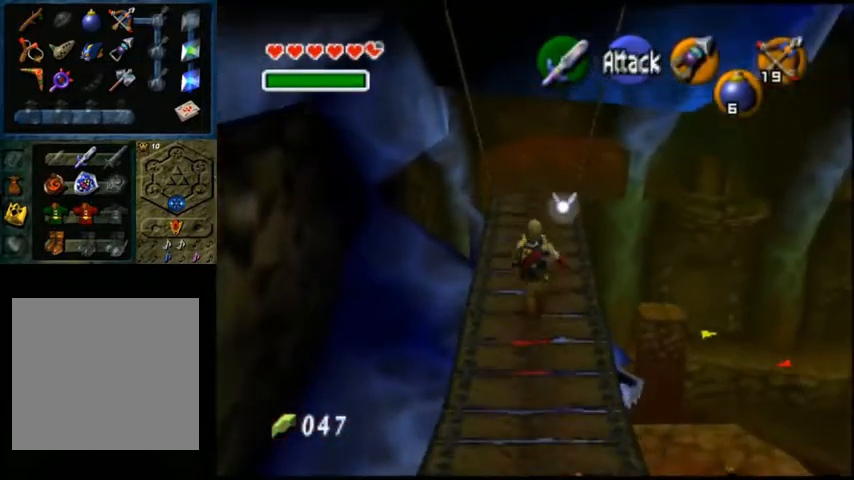
{"buttons": [], "left_stick": "up", "right_stick": "center", "events": []}
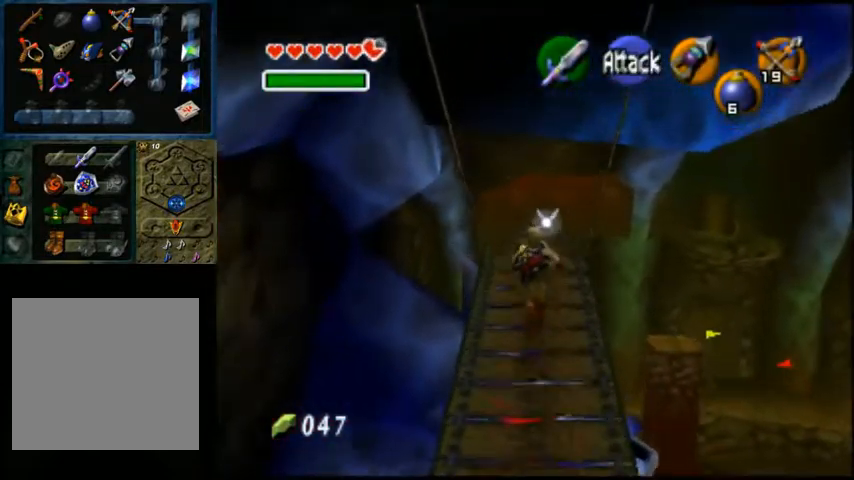
{"buttons": [], "left_stick": "up", "right_stick": "center", "events": []}
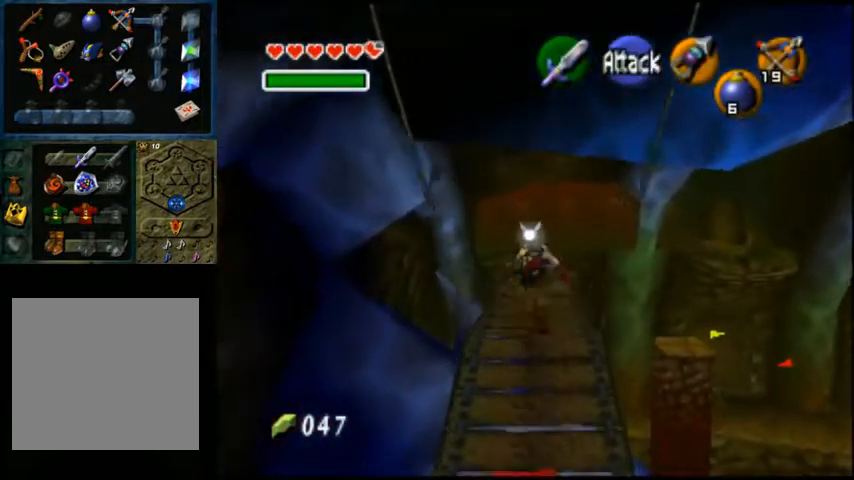
{"buttons": [], "left_stick": "up", "right_stick": "center", "events": []}
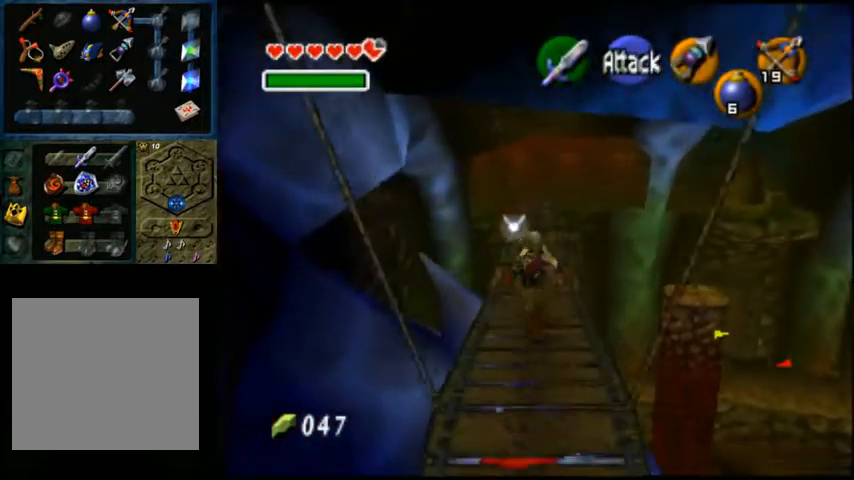
{"buttons": [], "left_stick": "center", "right_stick": "center", "events": [[500, "left_stick", "center"]]}
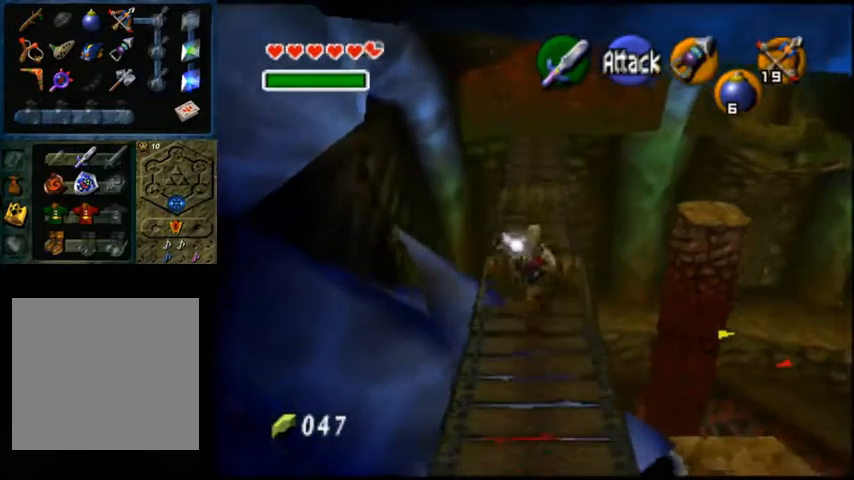
{"buttons": [], "left_stick": "down", "right_stick": "center", "events": [[300, "left_stick", "down"]]}
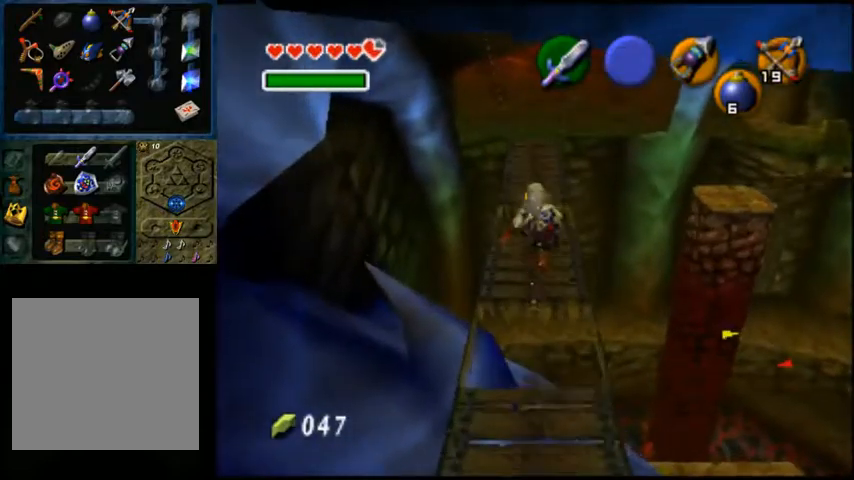
{"buttons": [], "left_stick": "down", "right_stick": "center", "events": []}
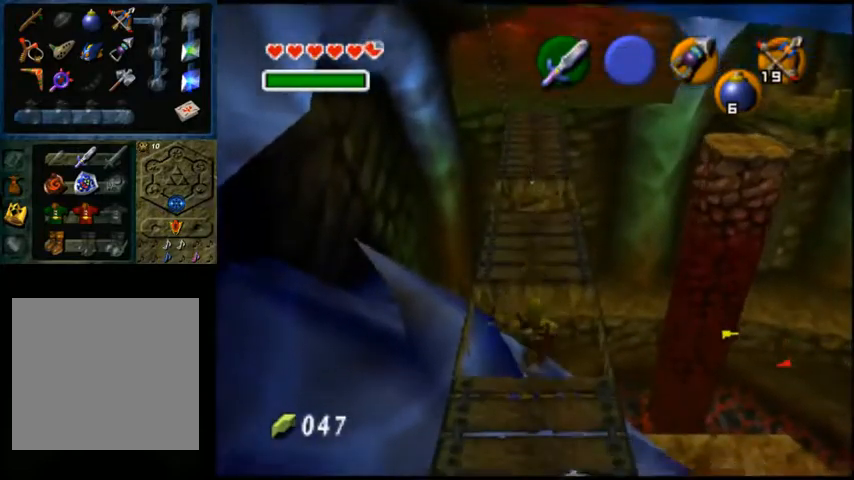
{"buttons": [], "left_stick": "up-right", "right_stick": "center", "events": [[67, "left_stick", "center"], [267, "left_stick", "right"], [400, "left_stick", "up-right"]]}
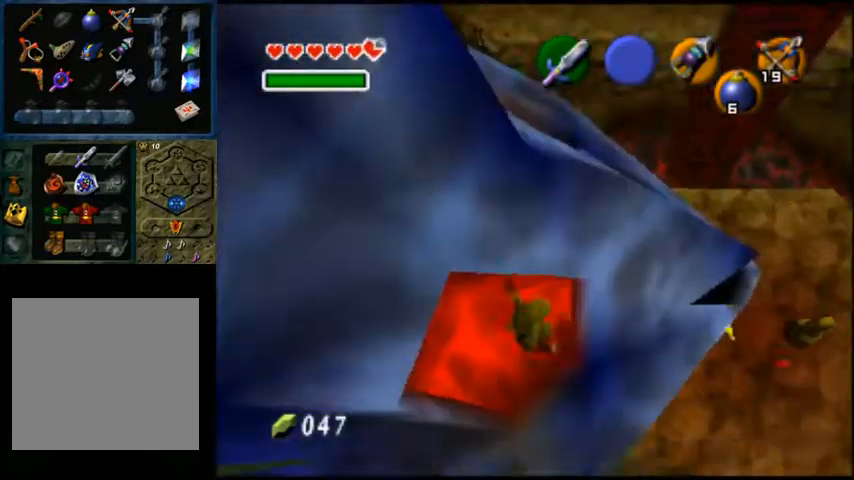
{"buttons": [], "left_stick": "up-right", "right_stick": "center", "events": []}